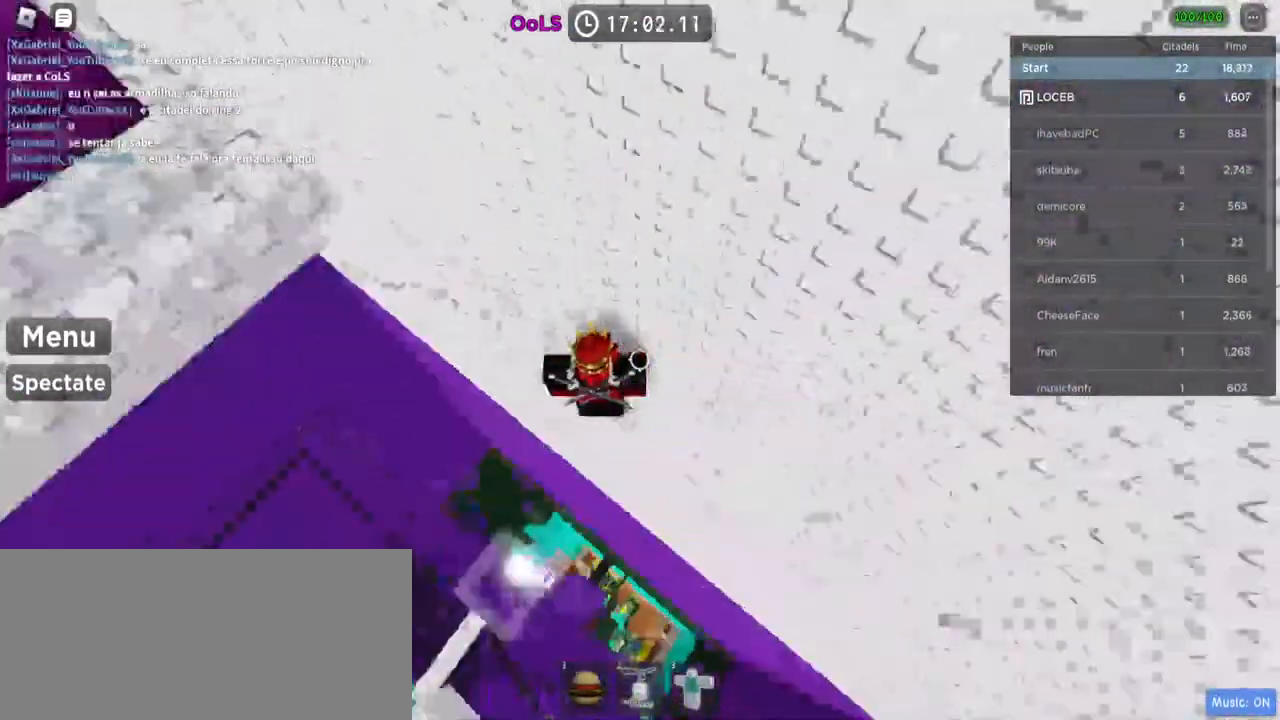
Gameplay with keyboard and mouse; each line is a JSON object with the keys and mouse buttons held at the frame after it. "events" lists presses ("down") and releases ("up") of "a", "ctrl", "d", "e", "f", "q", "r", "s", "shift", "space", "tab", "w", "mouse_left", "mouse_wheel", "mouse_right", "mouse_mb4" and "mouse_mb5" between this image and that frame as [ms after this image, input, new state], when the widget could be followed in between. "mouse_left", "mouse_wheel", "mouse_right", "mouse_mb4", "mouse_mb5" = the "left", "wheel", "right", "mb4", "mb5" buttons of the "mouse" list. No other keys are recorded. "wheel" means that the mouse wheel is clicked or scrolled. Mouse movement is not recorded.
{"keys": [], "mouse": [], "events": []}
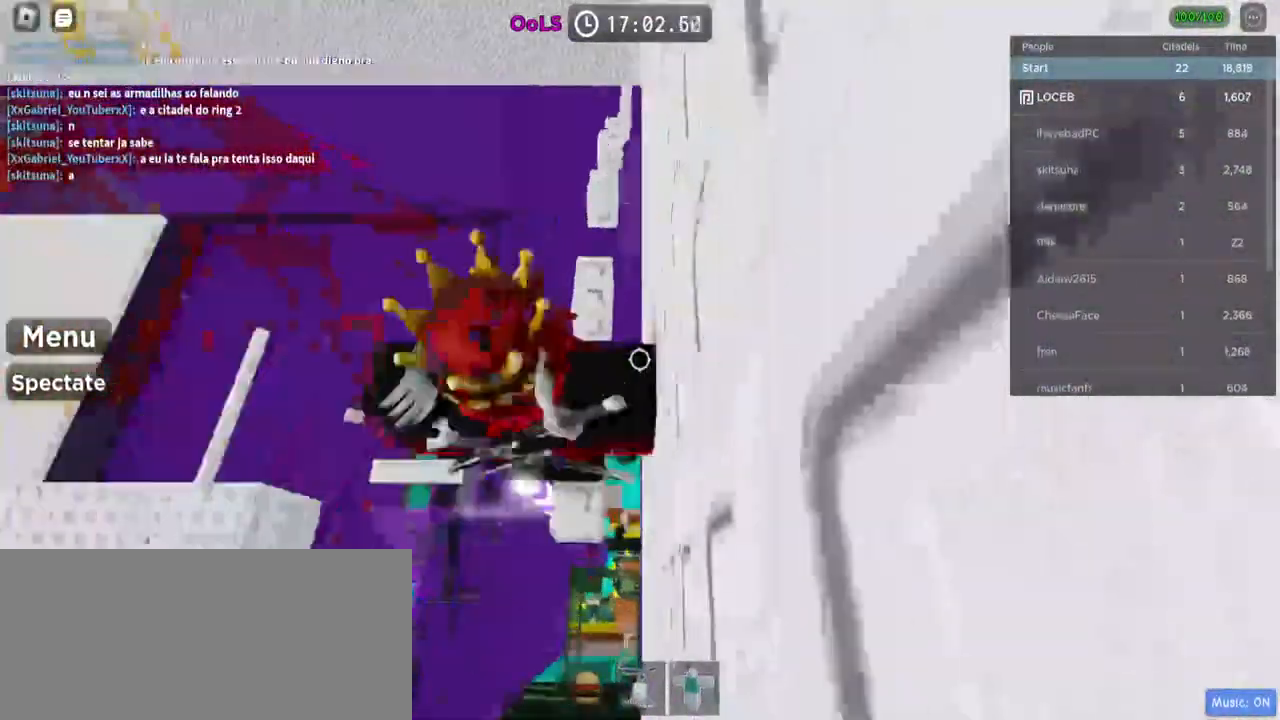
{"keys": [], "mouse": []}
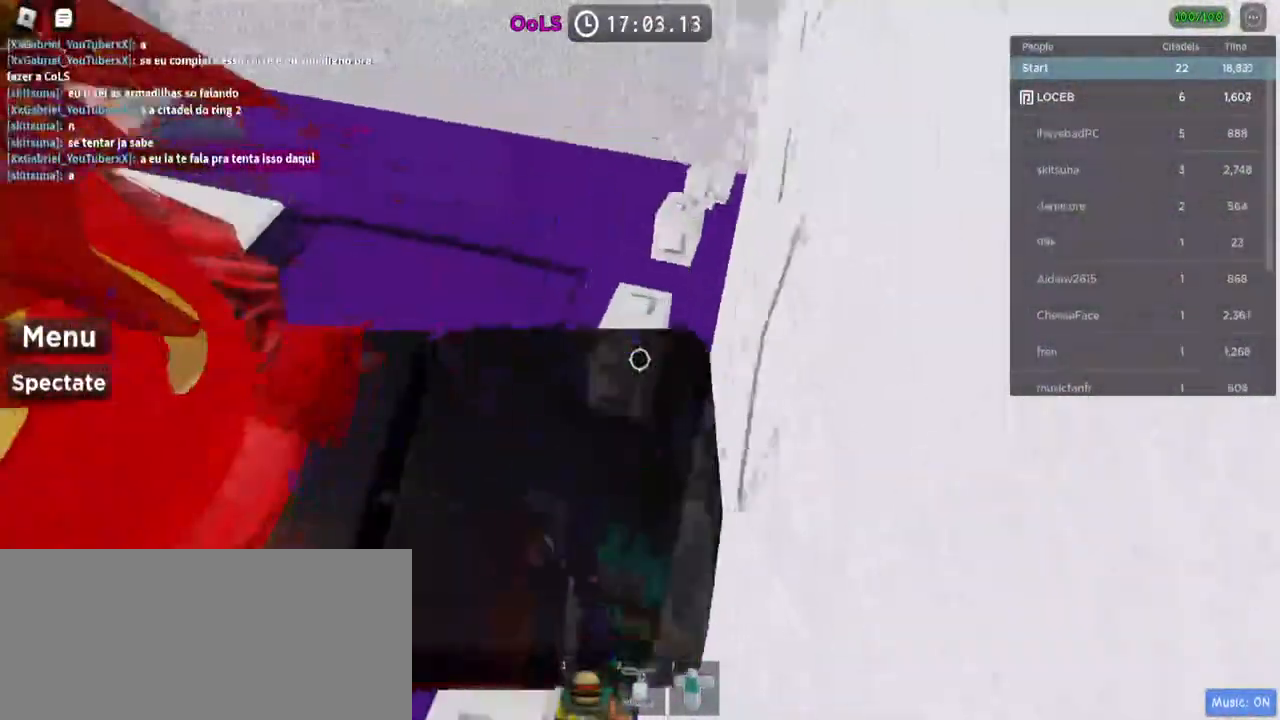
{"keys": [], "mouse": [], "events": []}
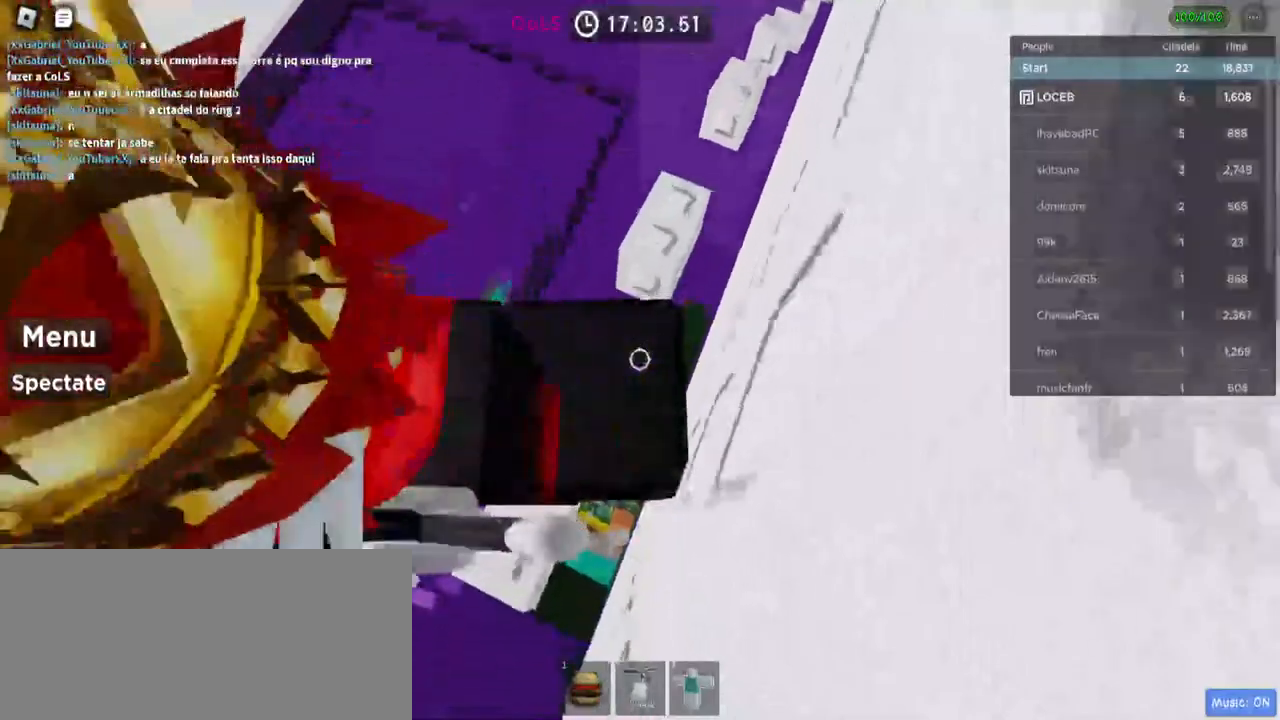
{"keys": [], "mouse": []}
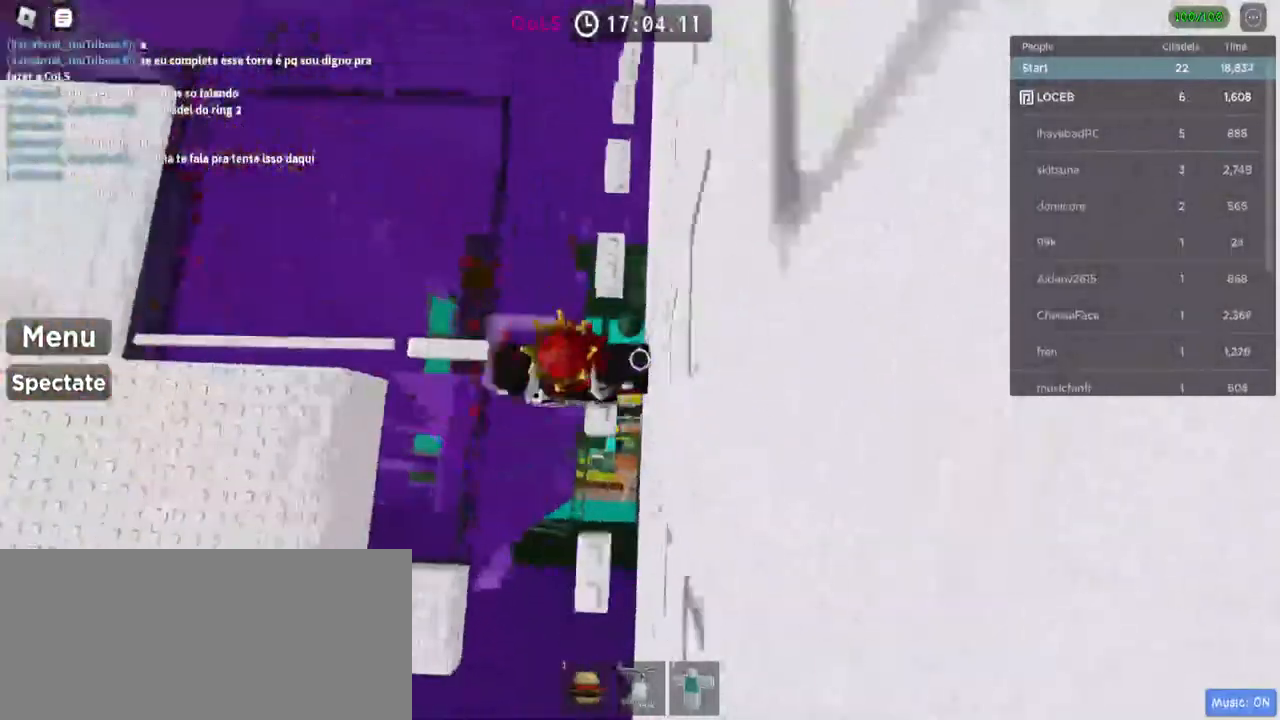
{"keys": [], "mouse": [], "events": []}
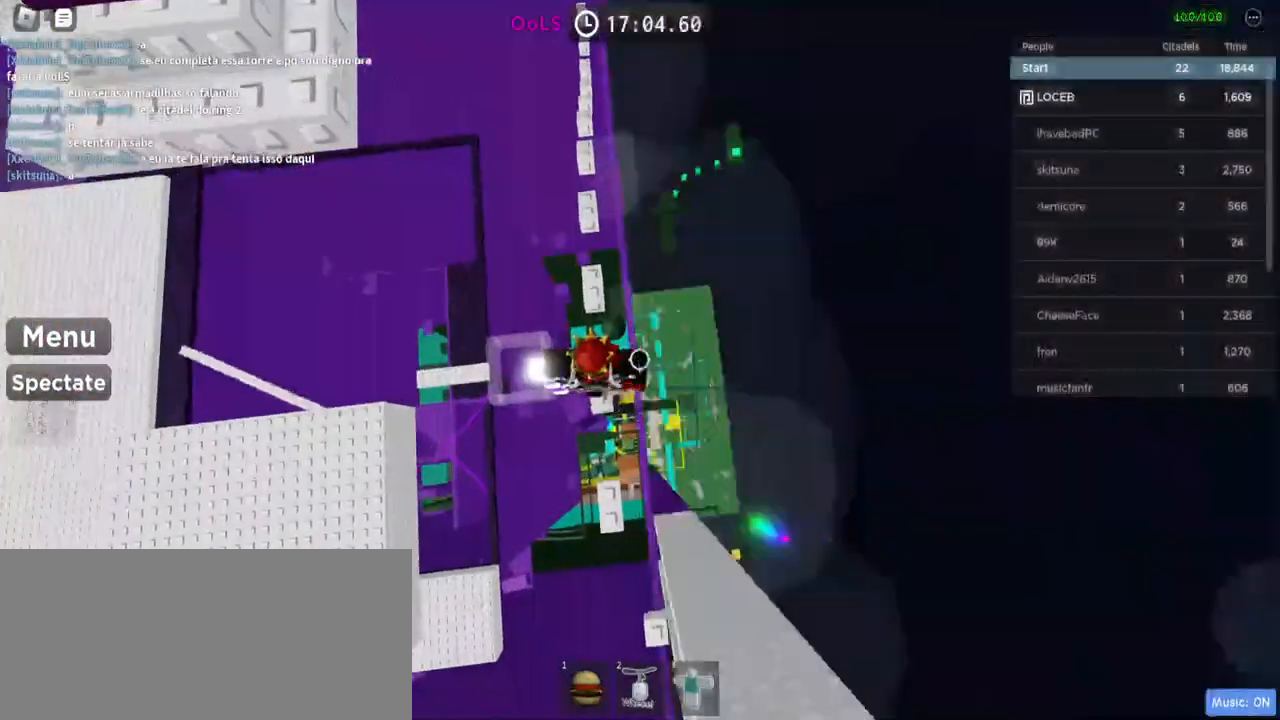
{"keys": [], "mouse": [], "events": []}
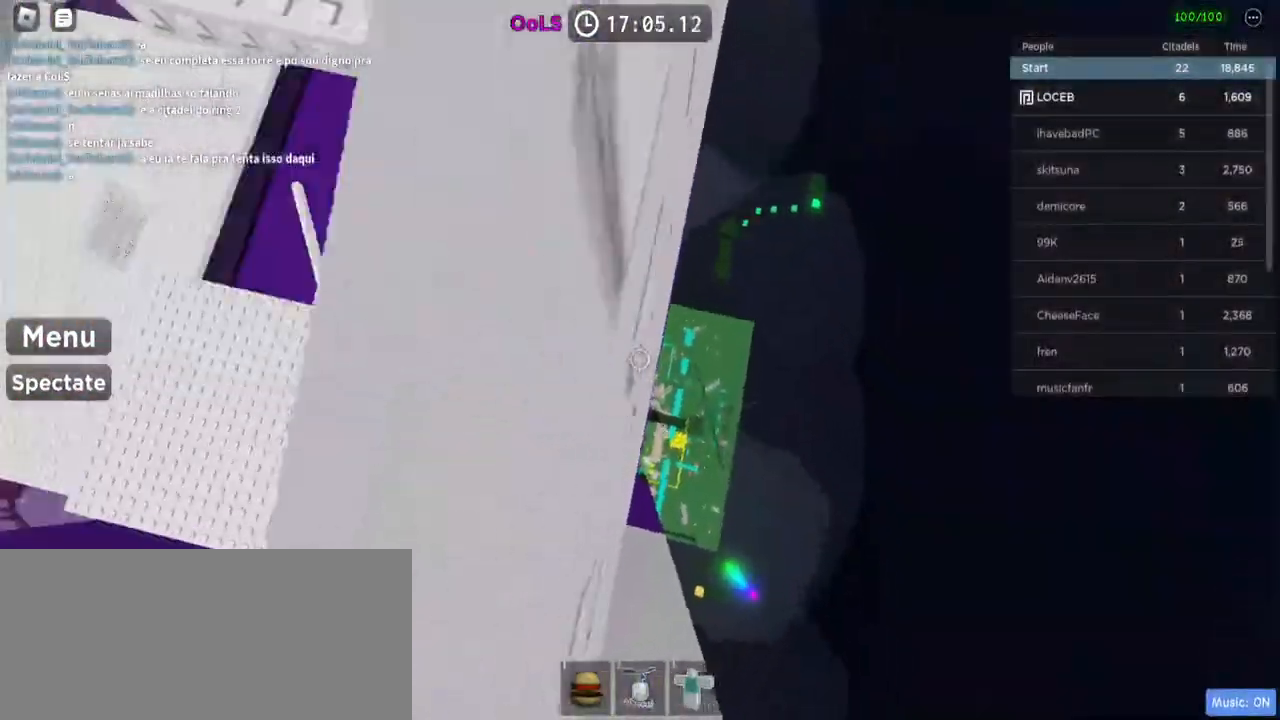
{"keys": [], "mouse": [], "events": []}
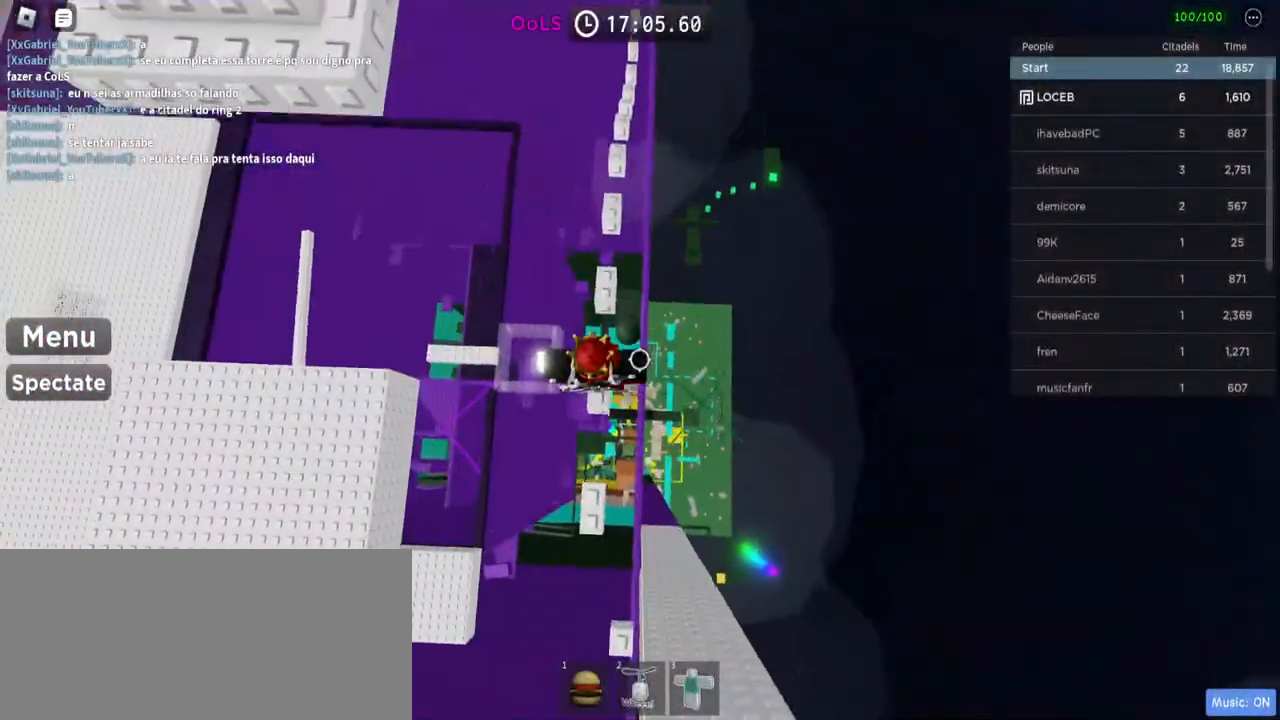
{"keys": [], "mouse": [], "events": []}
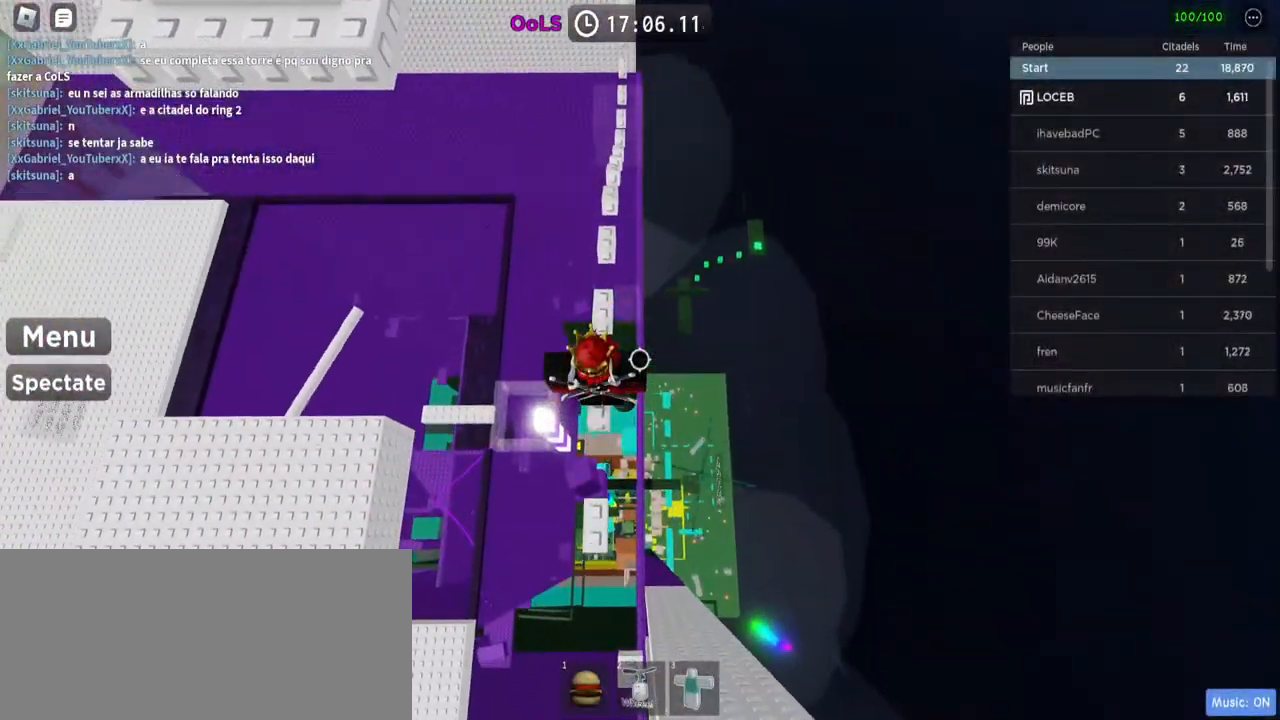
{"keys": [], "mouse": [], "events": []}
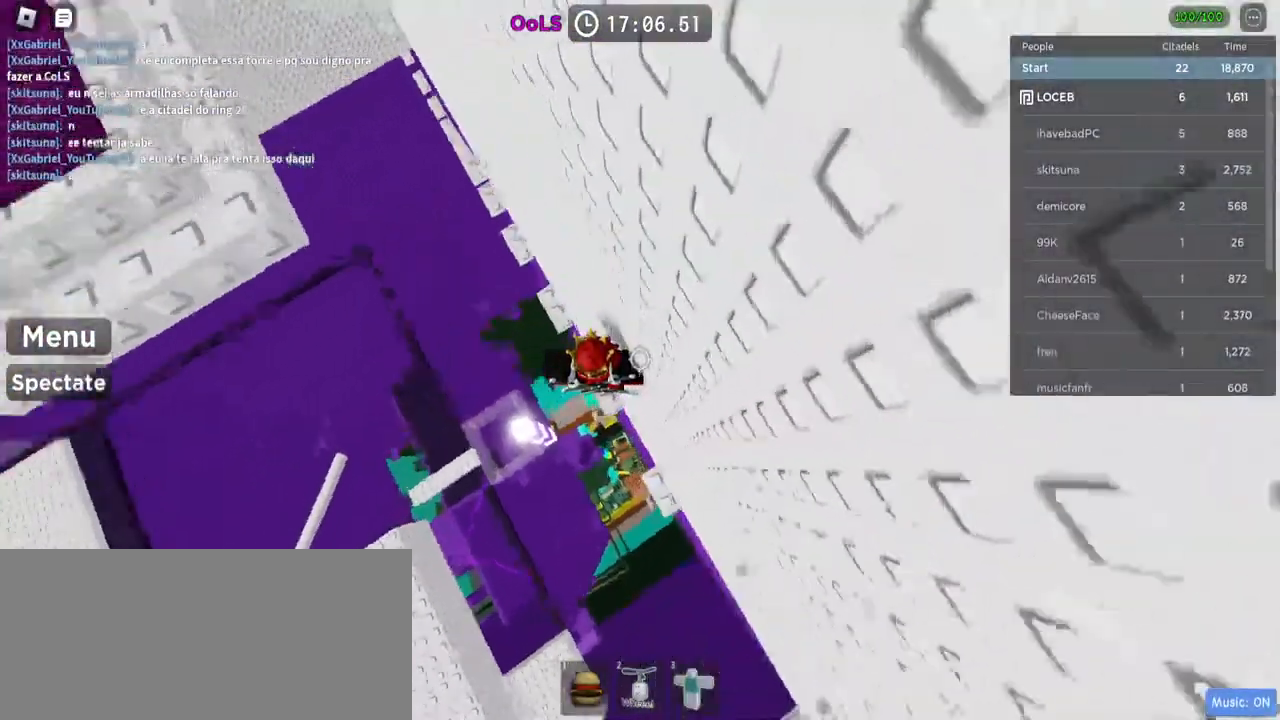
{"keys": ["w"], "mouse": [], "events": [[250, "space", "down"], [284, "space", "up"], [434, "w", "down"]]}
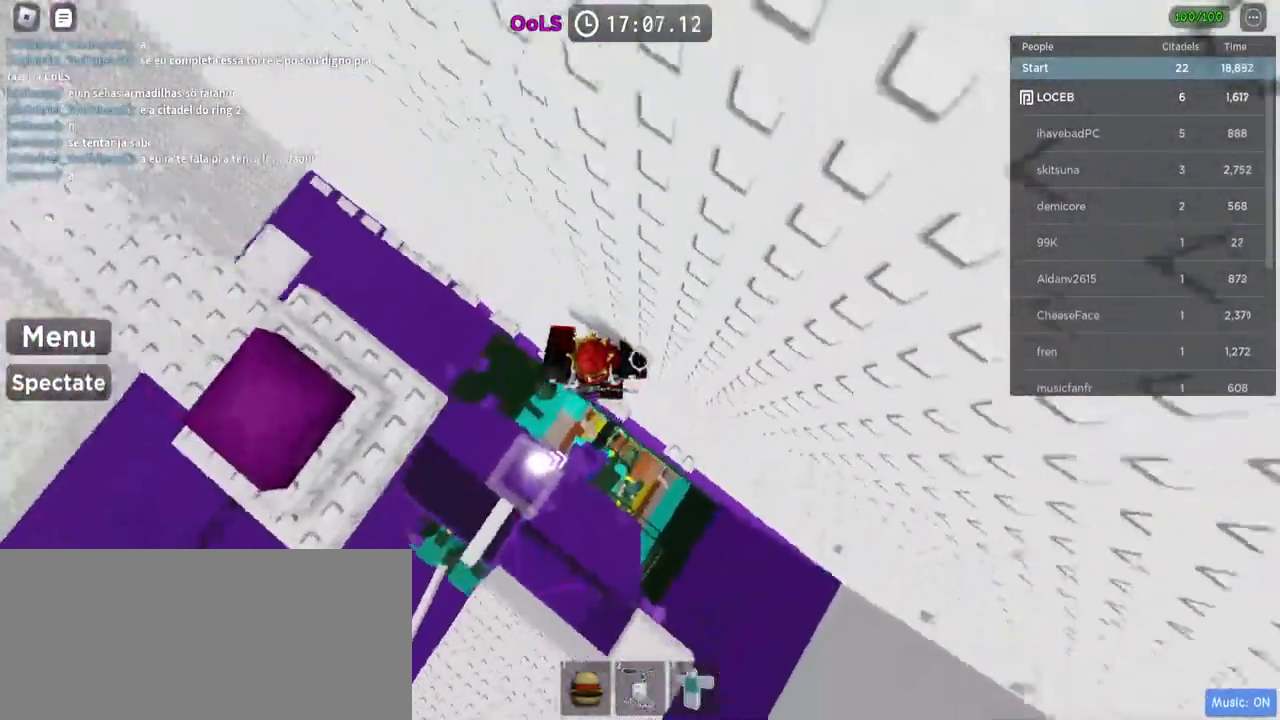
{"keys": ["w"], "mouse": [], "events": [[184, "w", "up"], [267, "s", "down"], [350, "space", "down"], [384, "s", "up"], [484, "w", "down"], [500, "space", "up"]]}
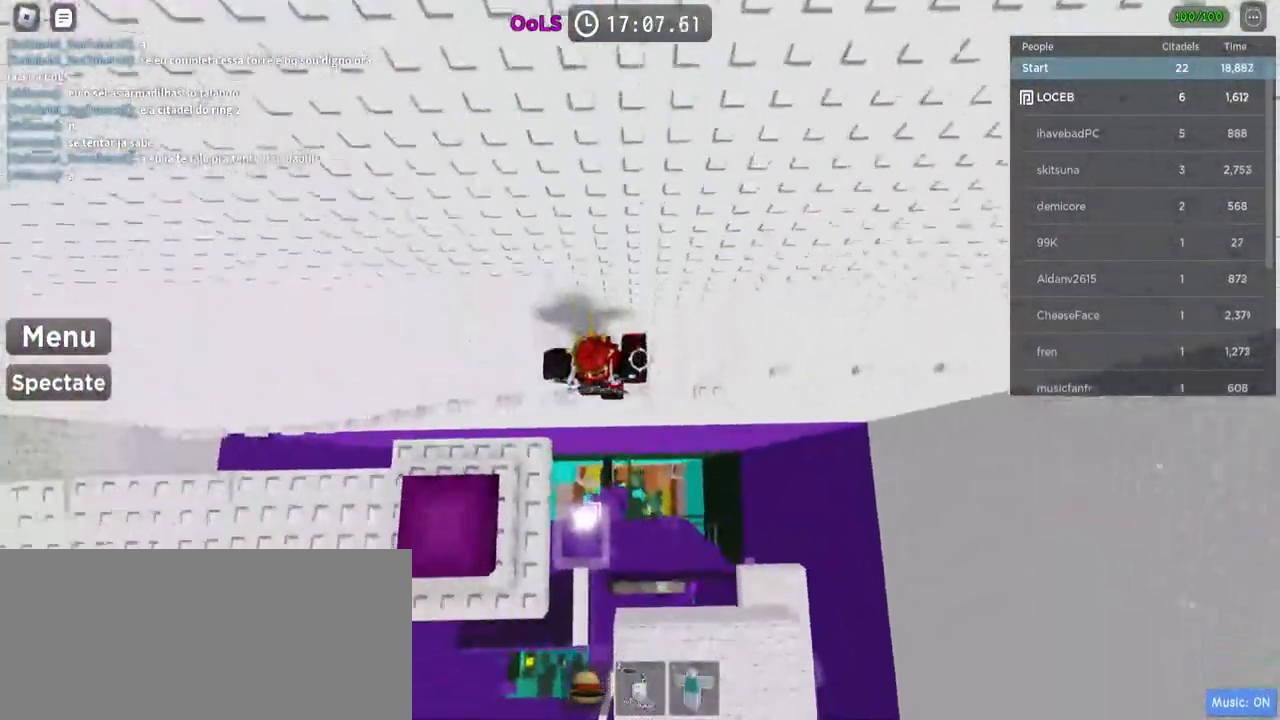
{"keys": ["a"], "mouse": ["right"], "events": [[200, "shift", "down"], [284, "w", "up"], [334, "mouse_right", "down"], [334, "shift", "up"], [484, "a", "down"]]}
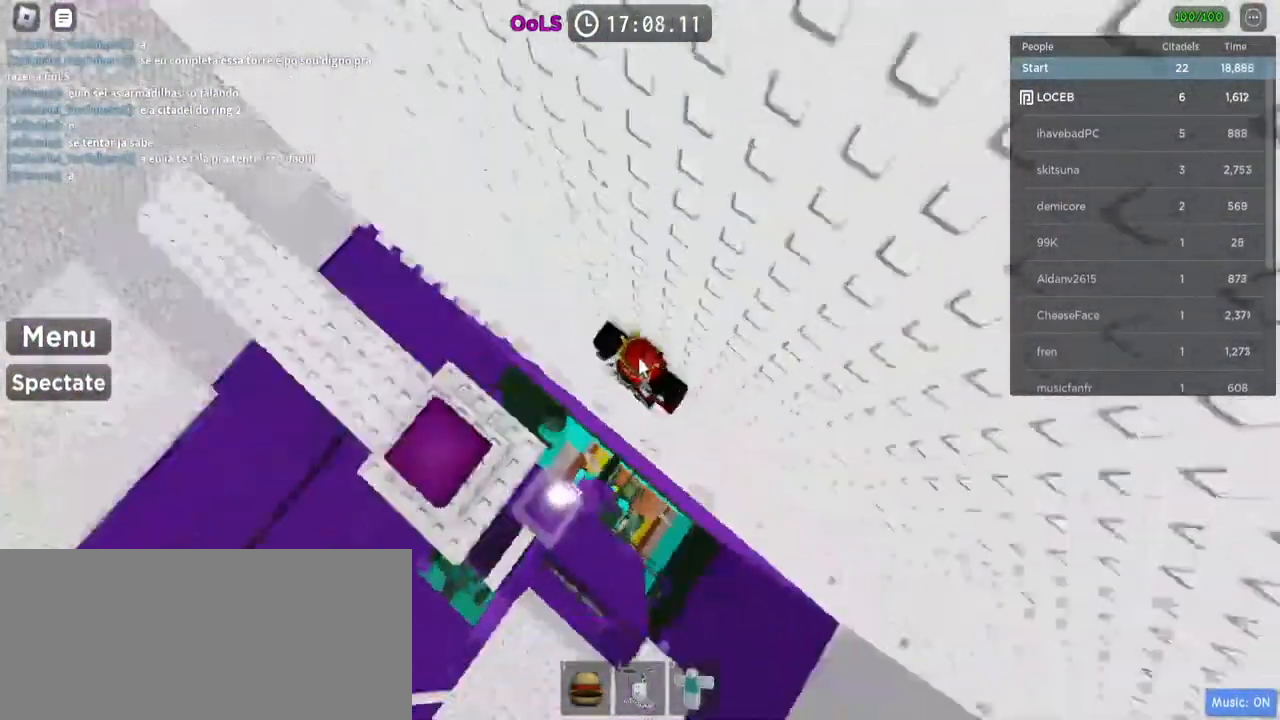
{"keys": [], "mouse": [], "events": [[67, "space", "down"], [200, "shift", "down"], [250, "space", "up"], [284, "mouse_right", "up"], [334, "shift", "up"], [484, "a", "up"]]}
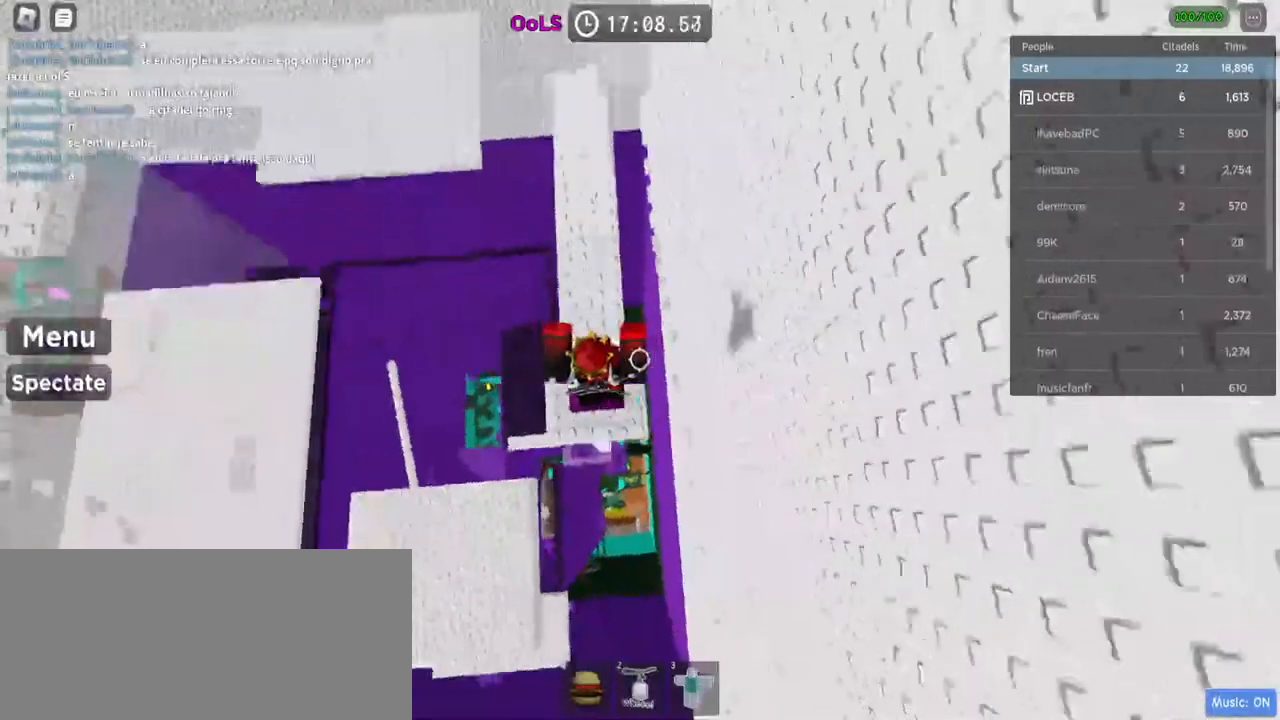
{"keys": ["space"], "mouse": [], "events": [[284, "space", "down"]]}